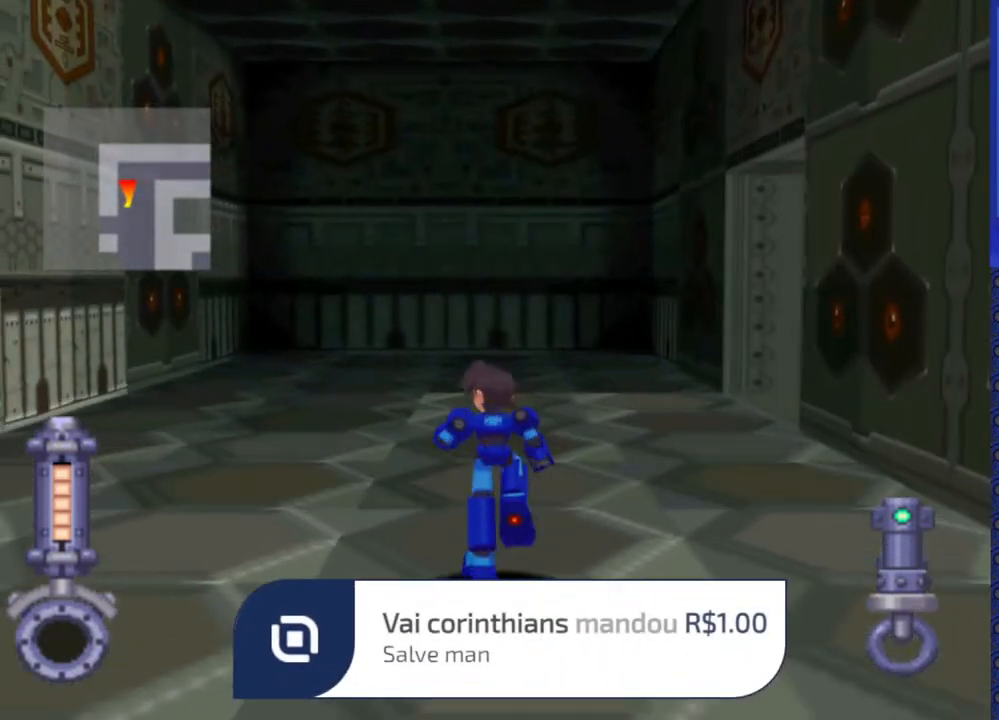
Gameplay with a controller (PlayStation layout); each line is a JSON object with the inputs held at the frame after it. "events" lists button and stick changes between this image and that frame as [ms after this image, input, new state], when the widget could be followed in between. Not read: L3 R3.
{"buttons": ["DPAD_UP", "DPAD_RIGHT"], "events": [[133, "DPAD_RIGHT", "down"]]}
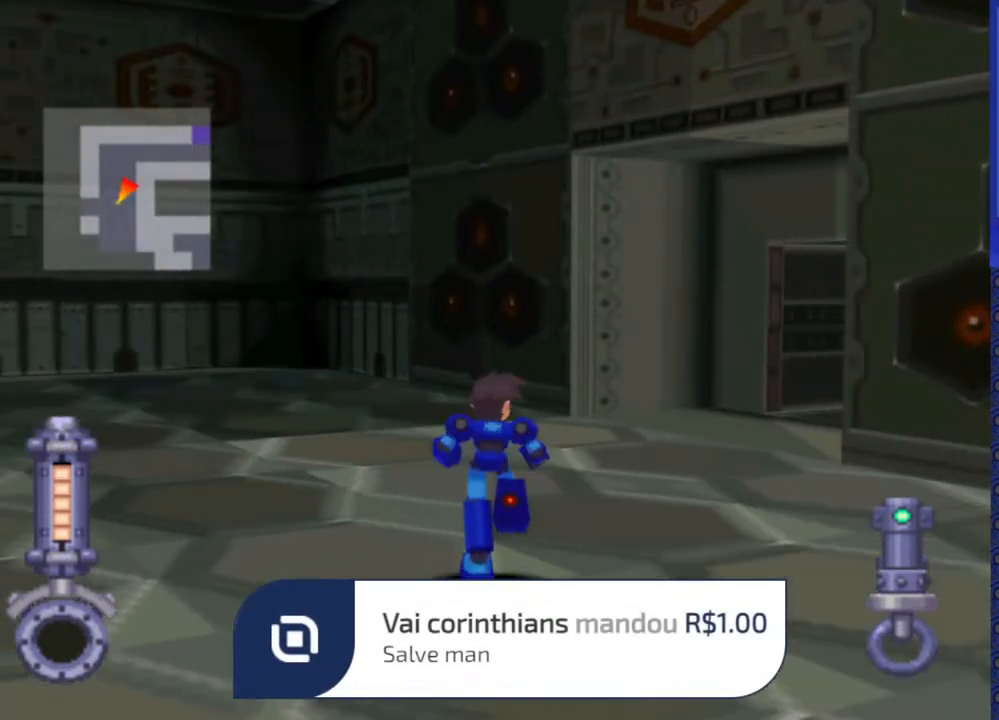
{"buttons": ["DPAD_UP"], "events": [[467, "DPAD_RIGHT", "up"]]}
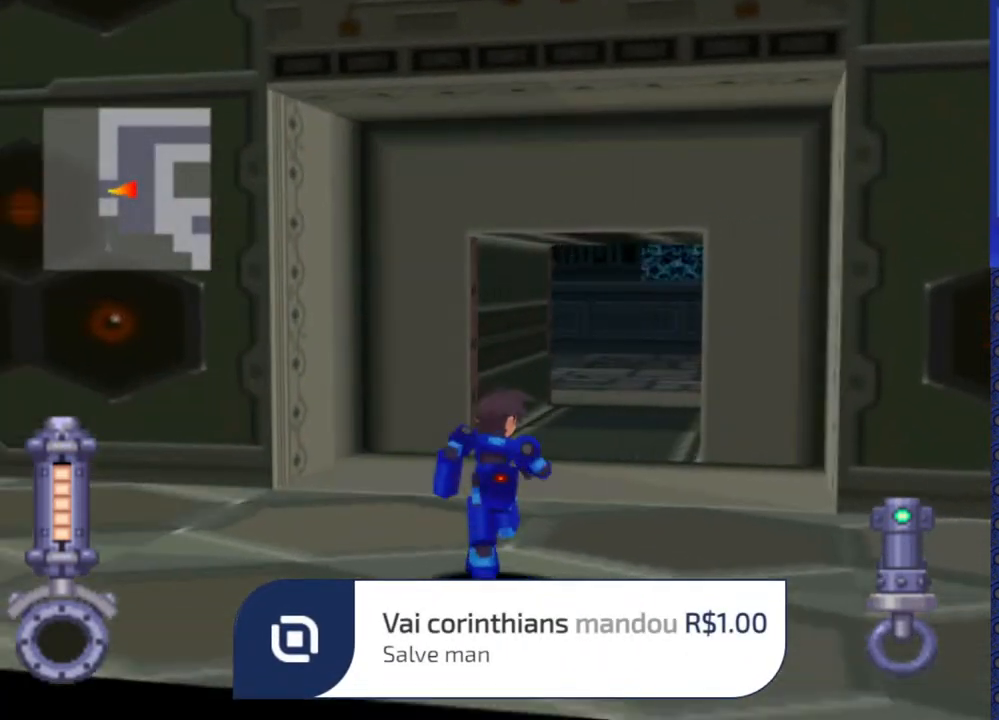
{"buttons": ["DPAD_UP"], "events": [[100, "DPAD_UP", "up"], [467, "DPAD_UP", "down"]]}
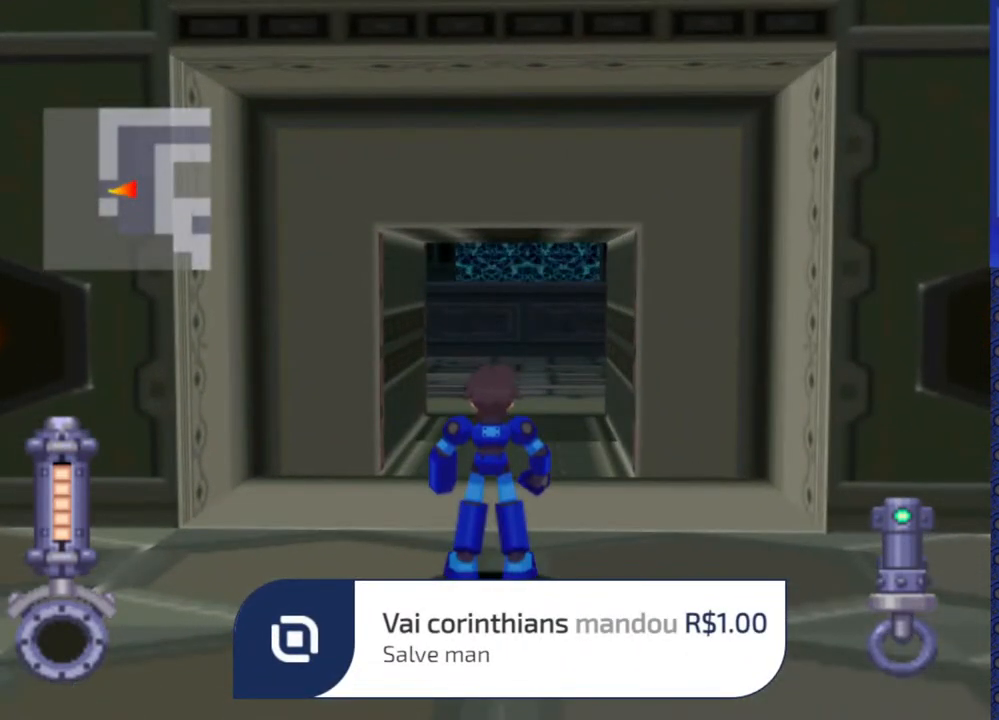
{"buttons": ["DPAD_UP"], "events": []}
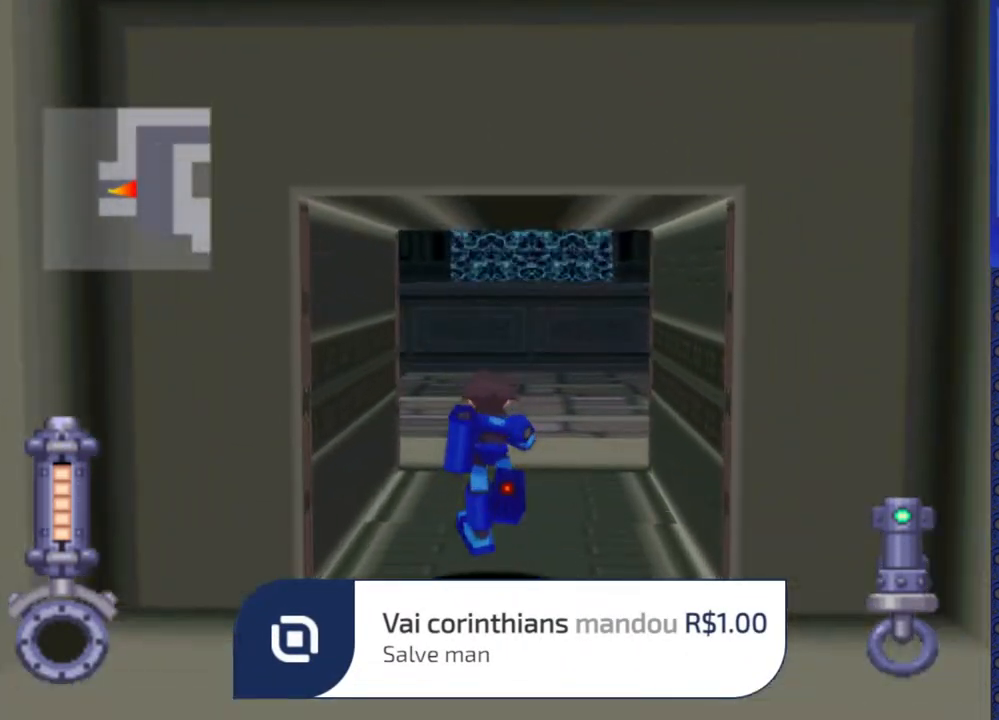
{"buttons": ["DPAD_UP"], "events": [[100, "DPAD_UP", "up"], [367, "DPAD_UP", "down"]]}
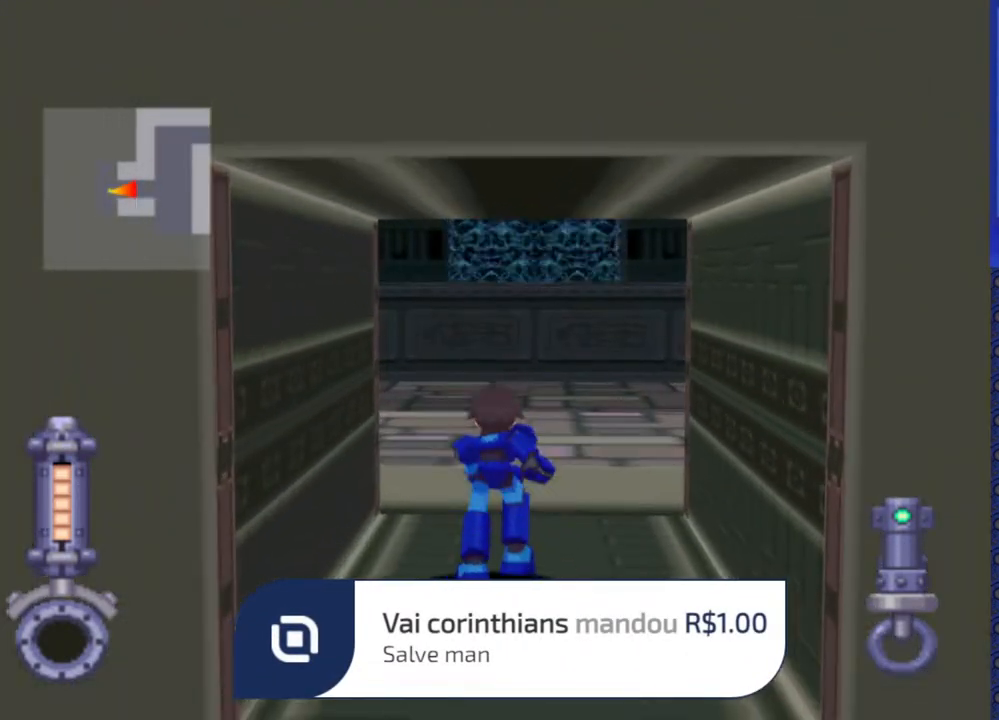
{"buttons": ["DPAD_UP", "DPAD_LEFT"], "events": [[200, "DPAD_LEFT", "down"]]}
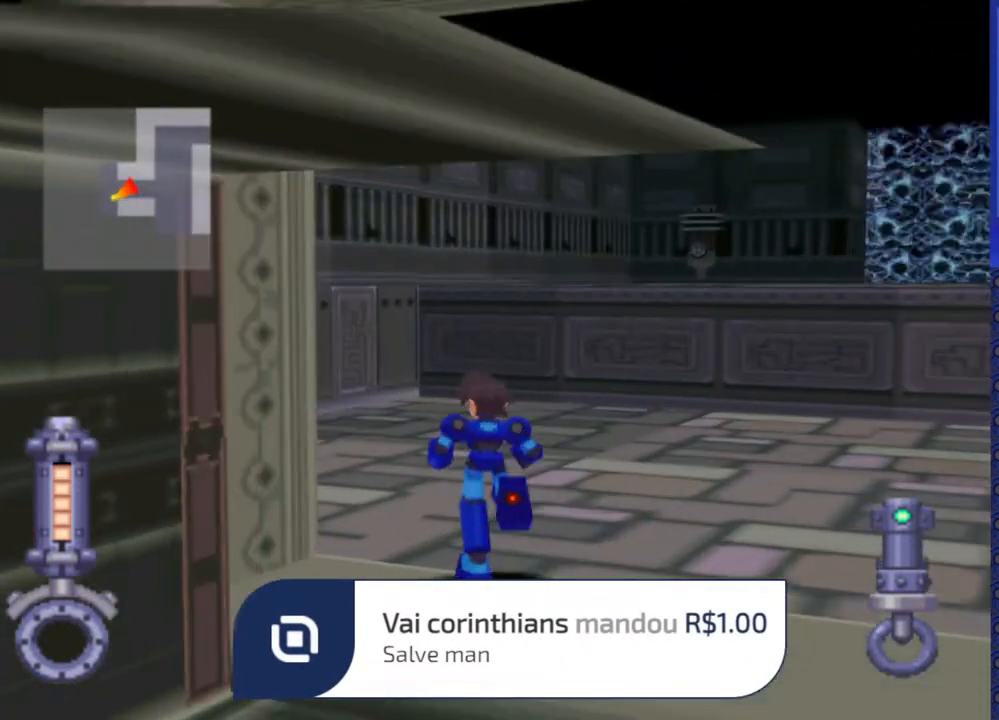
{"buttons": [], "events": [[33, "DPAD_UP", "up"], [200, "DPAD_LEFT", "up"]]}
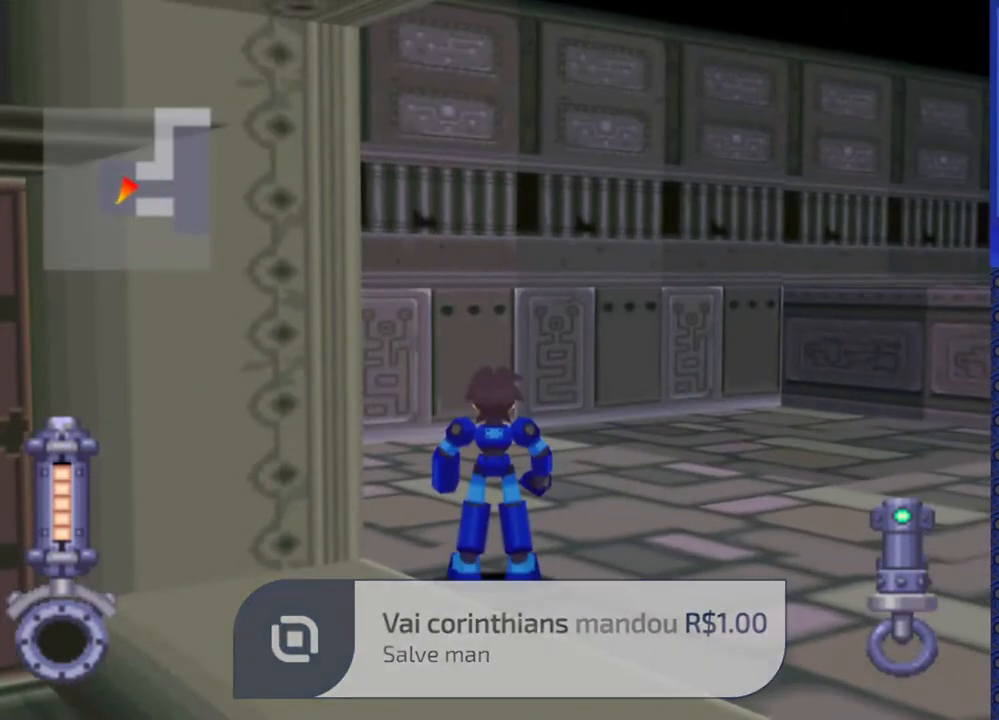
{"buttons": ["DPAD_RIGHT"], "events": [[117, "DPAD_RIGHT", "down"]]}
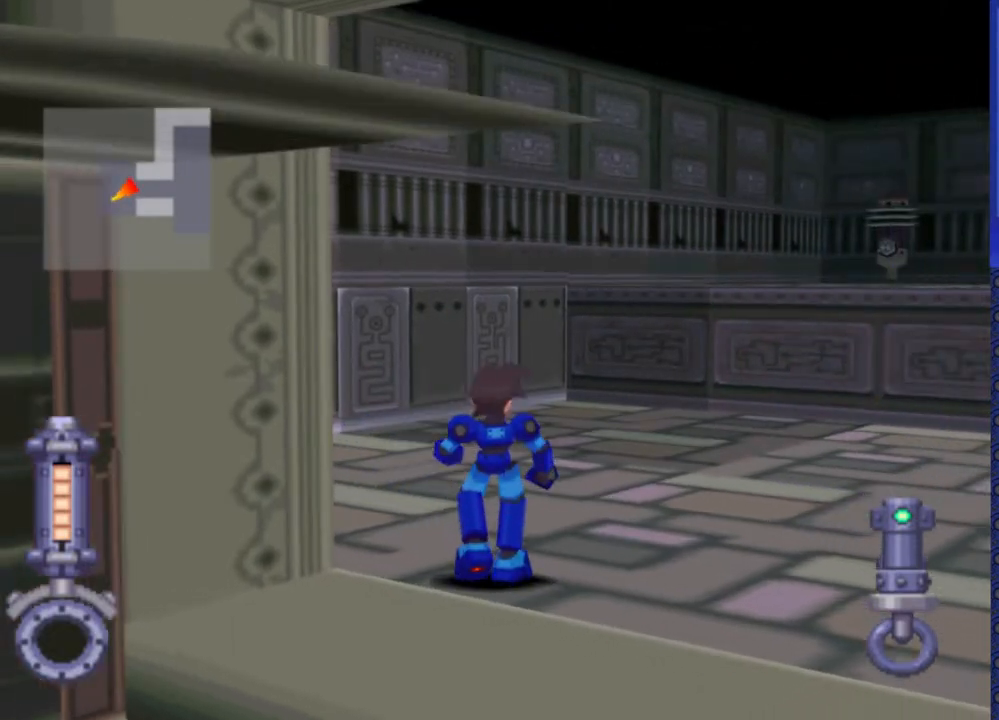
{"buttons": [], "events": [[133, "DPAD_RIGHT", "up"]]}
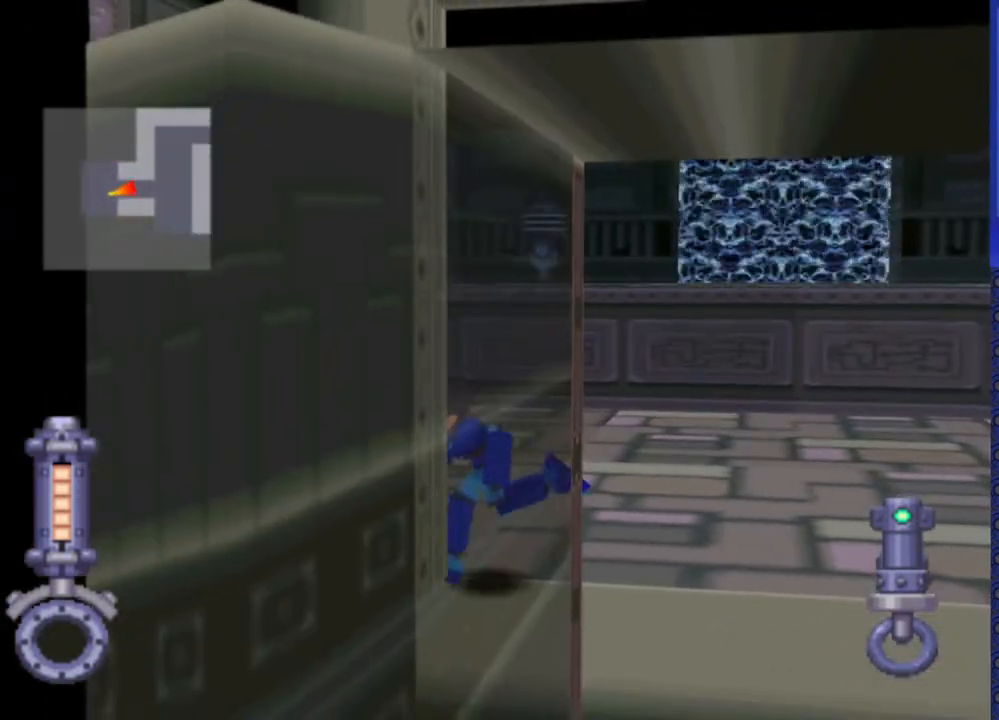
{"buttons": ["DPAD_UP"], "events": [[417, "DPAD_UP", "down"]]}
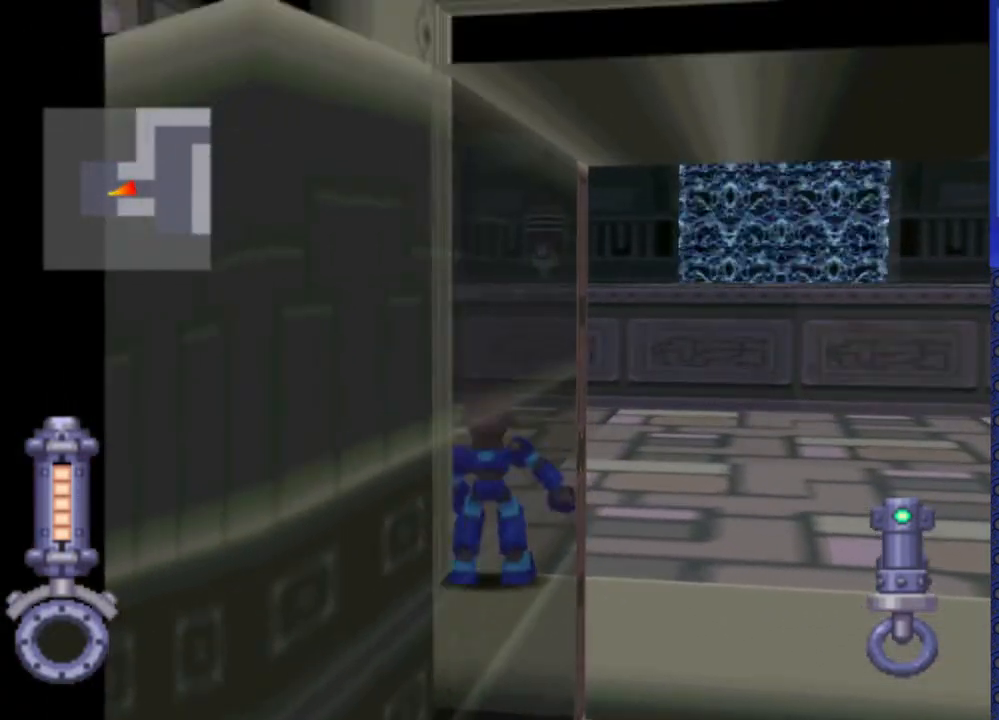
{"buttons": [], "events": [[50, "DPAD_RIGHT", "down"], [283, "DPAD_RIGHT", "up"], [283, "DPAD_UP", "up"]]}
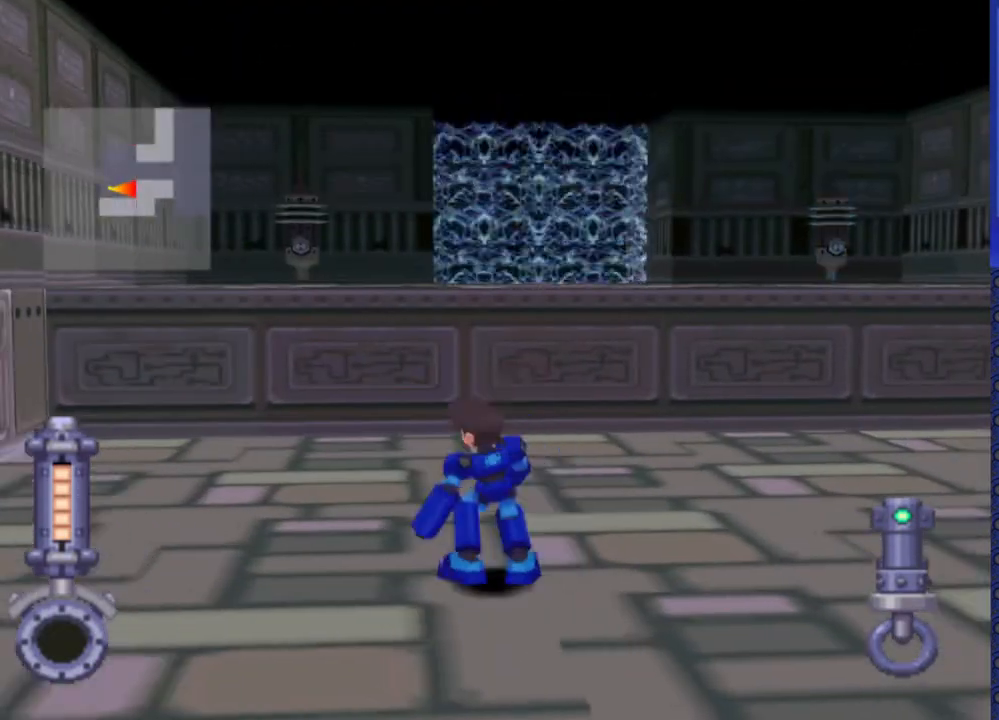
{"buttons": ["DPAD_RIGHT"]}
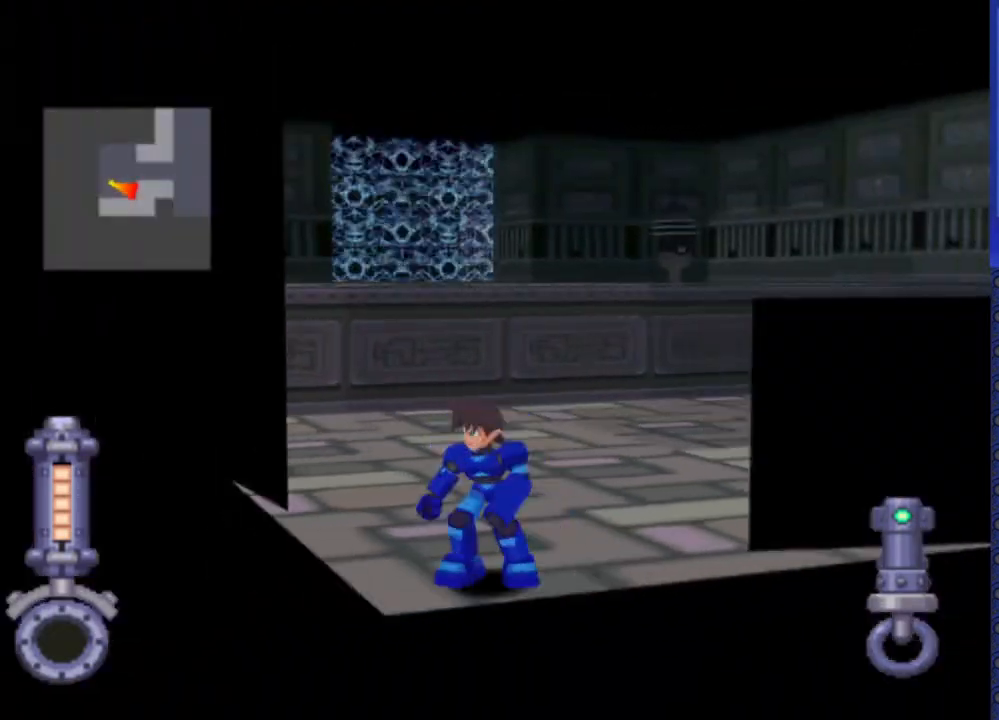
{"buttons": ["DPAD_UP", "DPAD_RIGHT"], "events": [[433, "DPAD_UP", "down"]]}
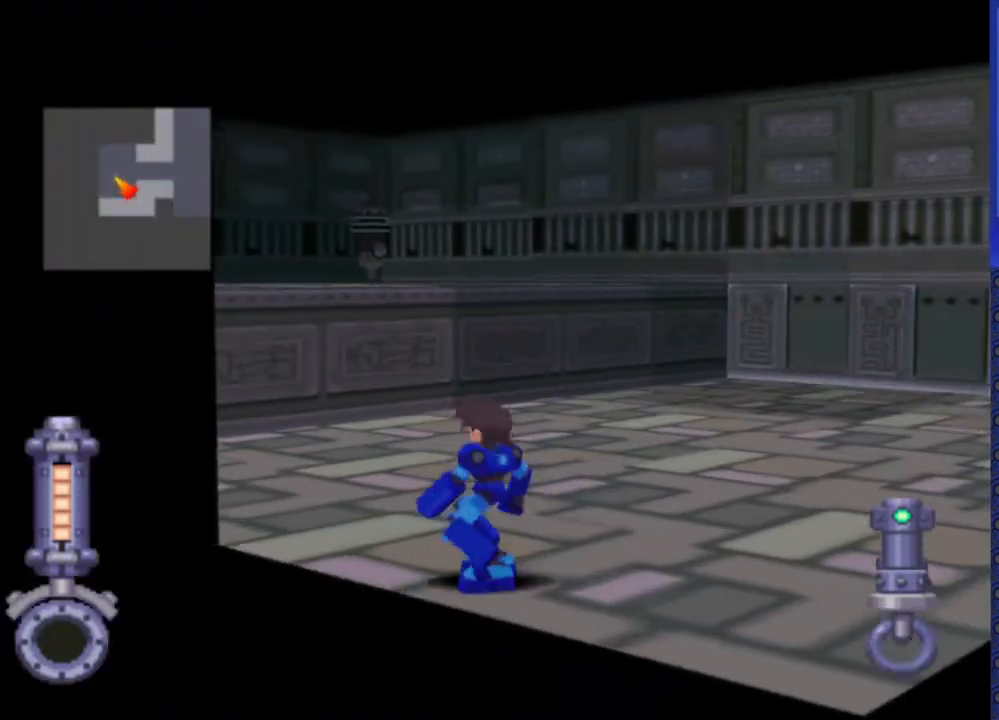
{"buttons": ["DPAD_UP", "DPAD_RIGHT"], "events": []}
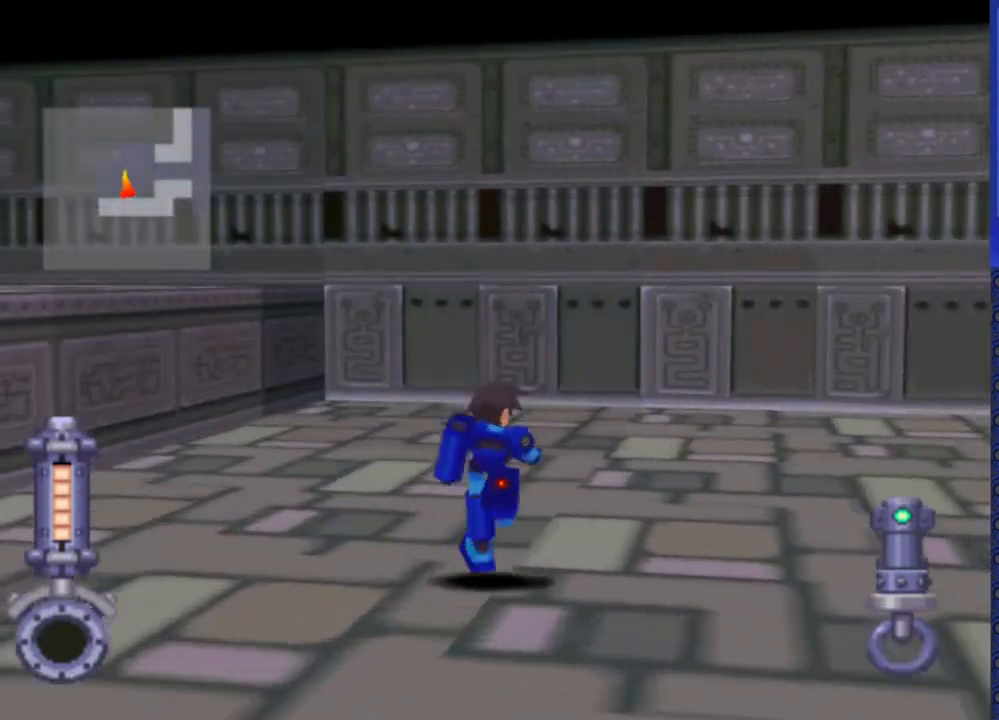
{"buttons": ["DPAD_UP", "DPAD_LEFT"], "events": [[83, "DPAD_RIGHT", "up"], [433, "DPAD_LEFT", "down"]]}
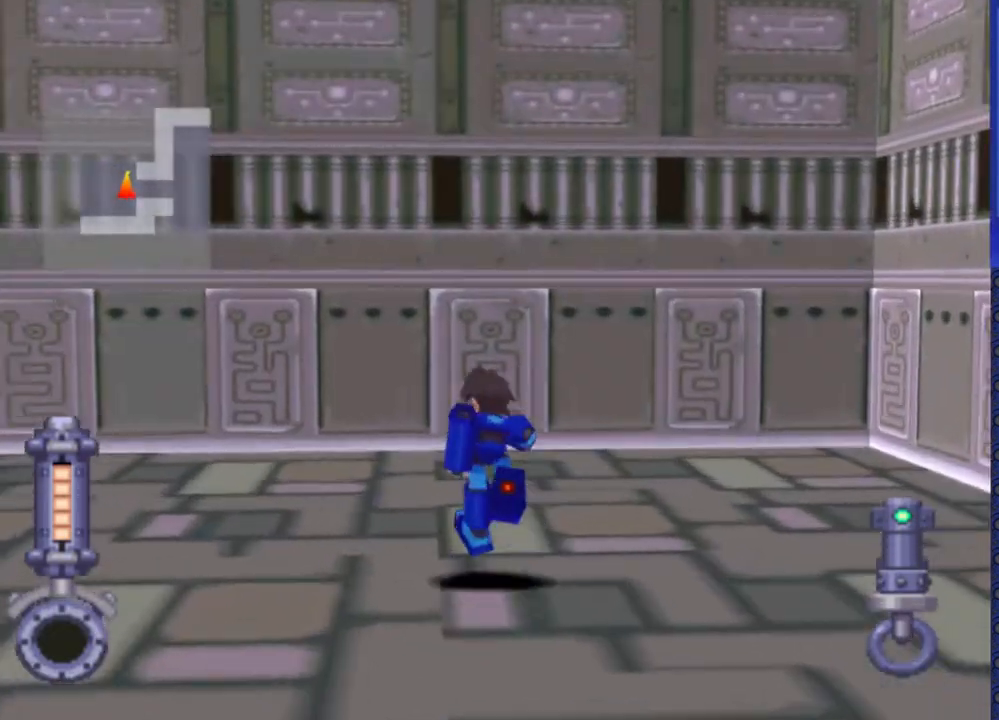
{"buttons": ["DPAD_LEFT"], "events": [[100, "DPAD_UP", "up"]]}
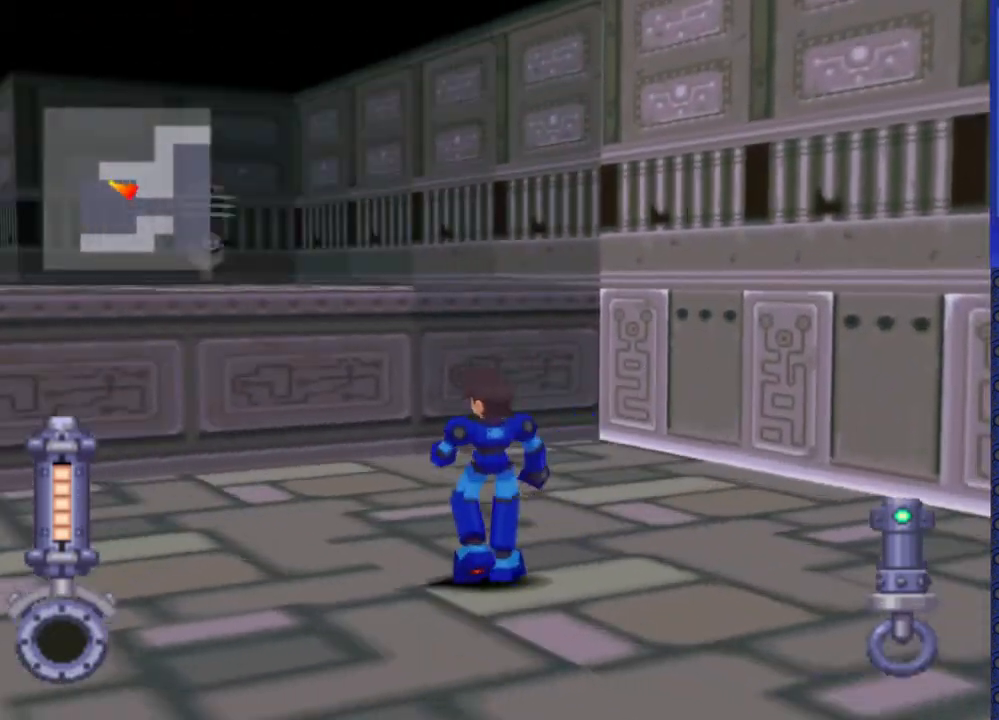
{"buttons": ["CROSS", "DPAD_UP"], "events": [[167, "DPAD_LEFT", "up"], [167, "DPAD_UP", "down"], [350, "CROSS", "down"]]}
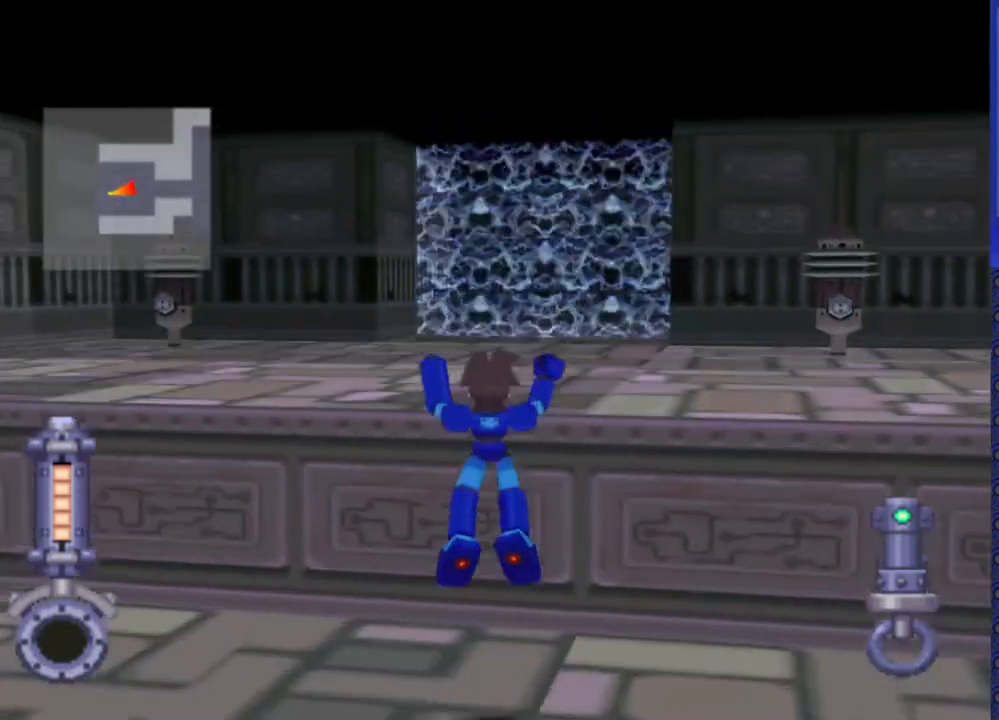
{"buttons": ["DPAD_UP"], "events": [[217, "CROSS", "up"], [333, "DPAD_RIGHT", "down"], [450, "DPAD_RIGHT", "up"]]}
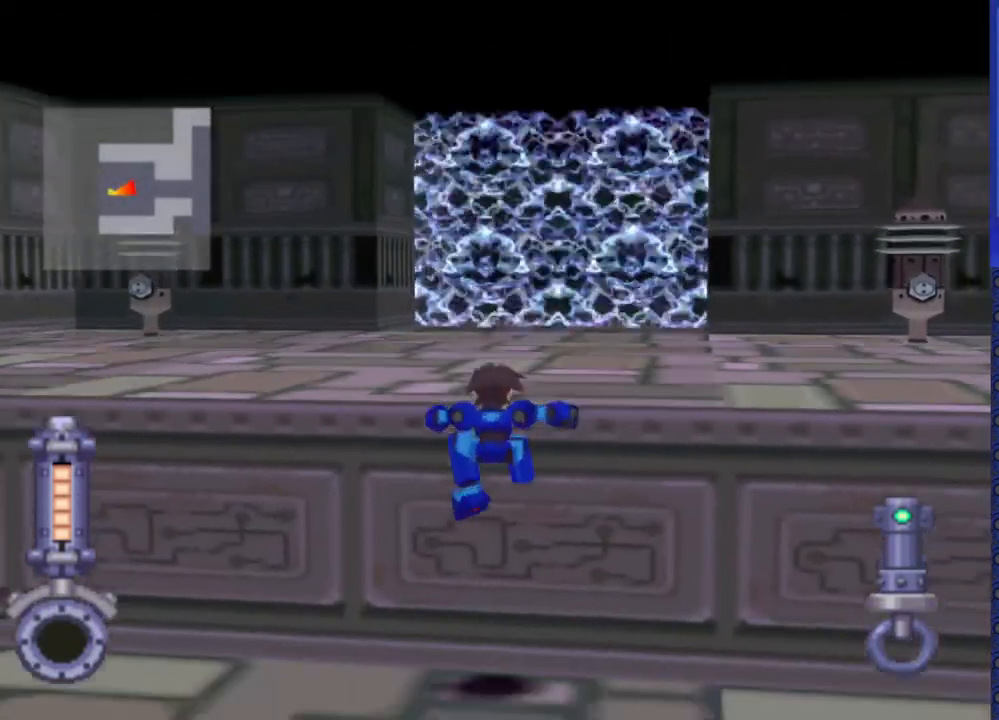
{"buttons": ["DPAD_UP"], "events": []}
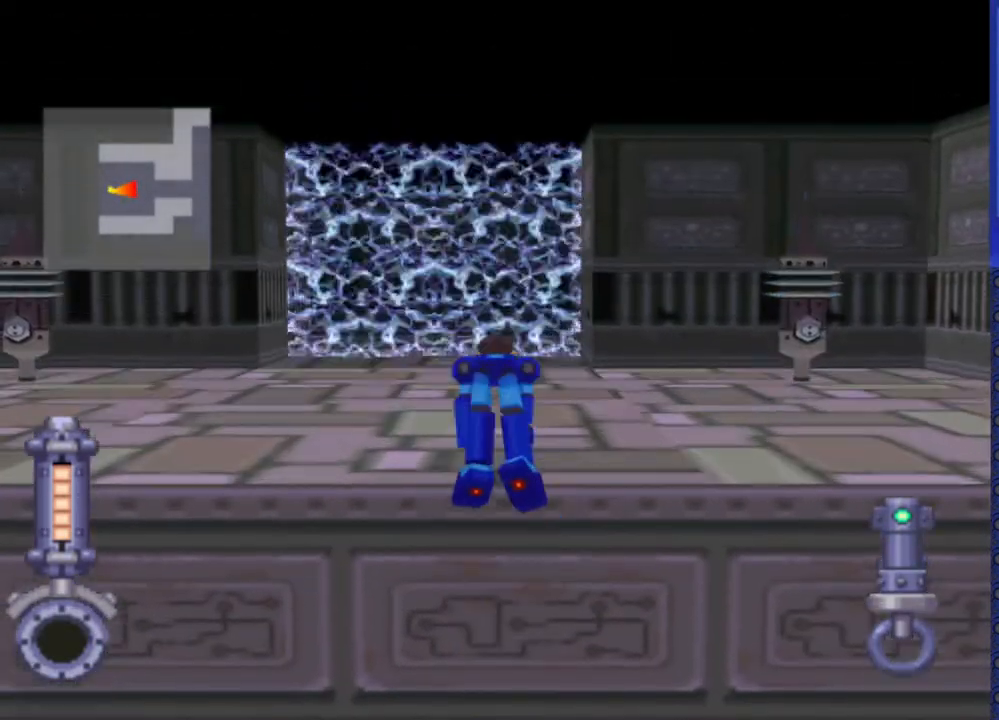
{"buttons": [], "events": [[433, "DPAD_UP", "up"]]}
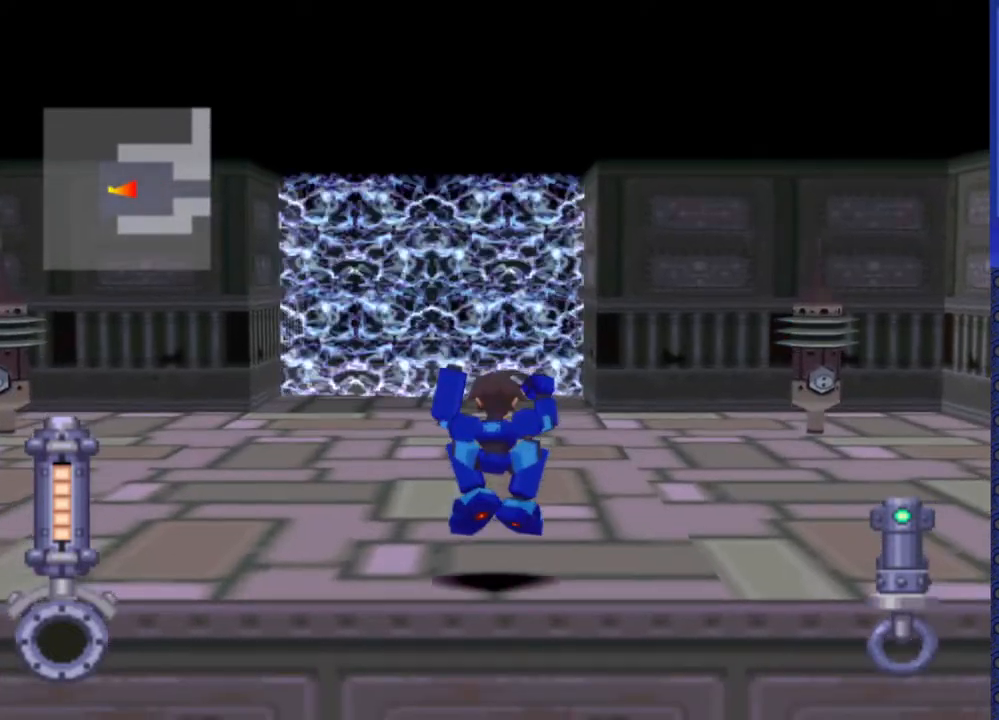
{"buttons": ["DPAD_LEFT"], "events": [[100, "DPAD_UP", "down"], [500, "DPAD_LEFT", "down"], [500, "DPAD_UP", "up"]]}
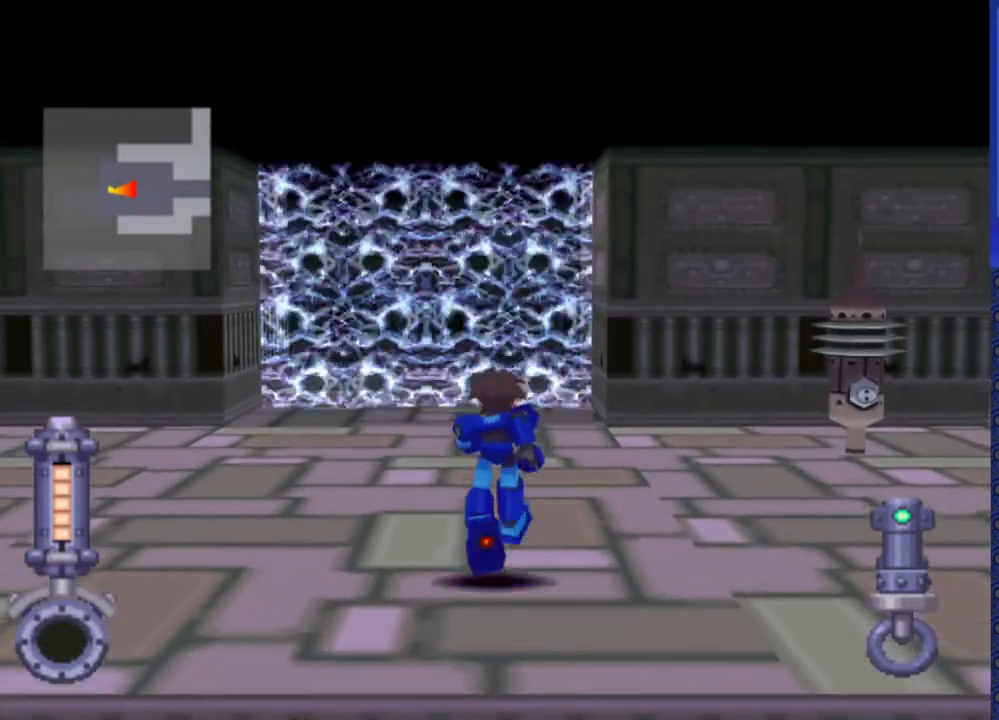
{"buttons": ["DPAD_LEFT"], "events": []}
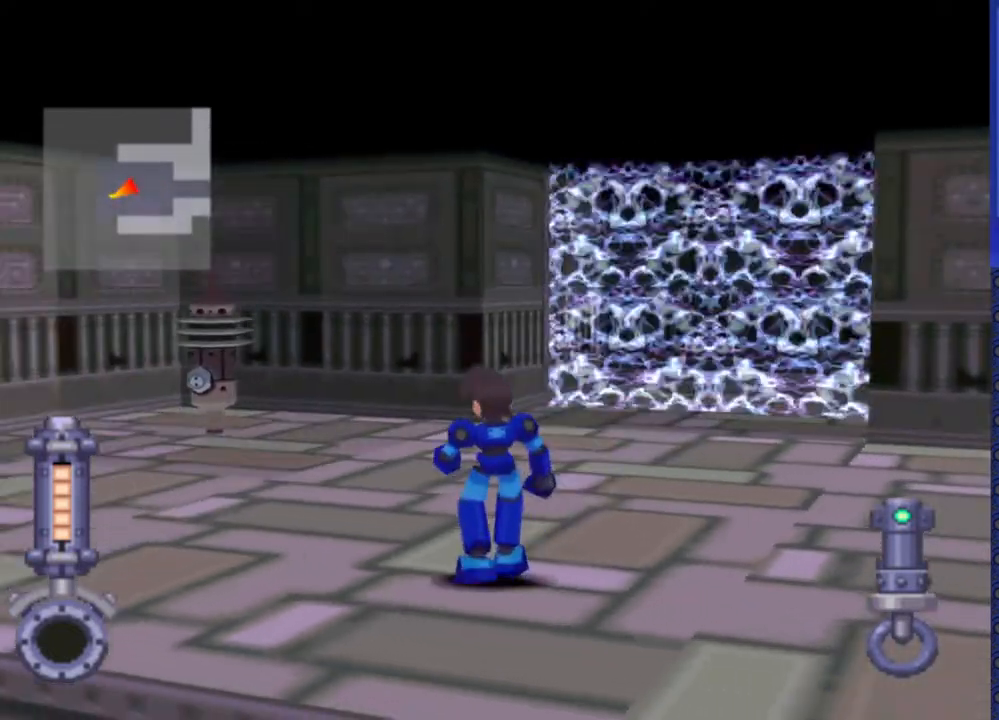
{"buttons": [], "events": [[100, "DPAD_LEFT", "up"]]}
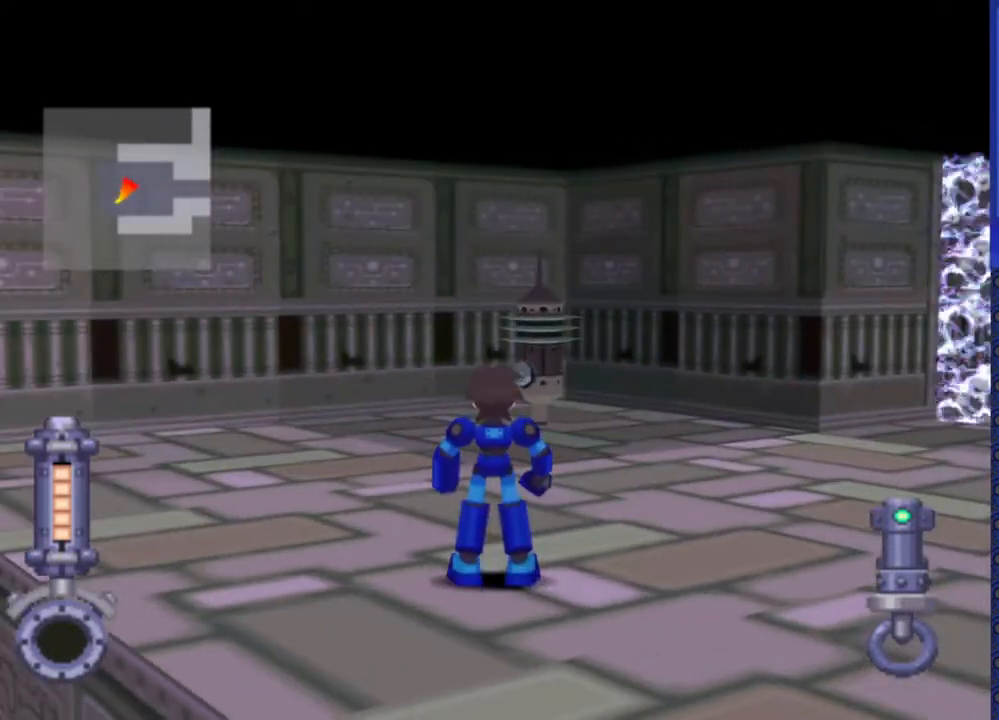
{"buttons": ["DPAD_RIGHT"], "events": [[217, "DPAD_UP", "down"], [300, "DPAD_UP", "up"], [433, "DPAD_RIGHT", "down"]]}
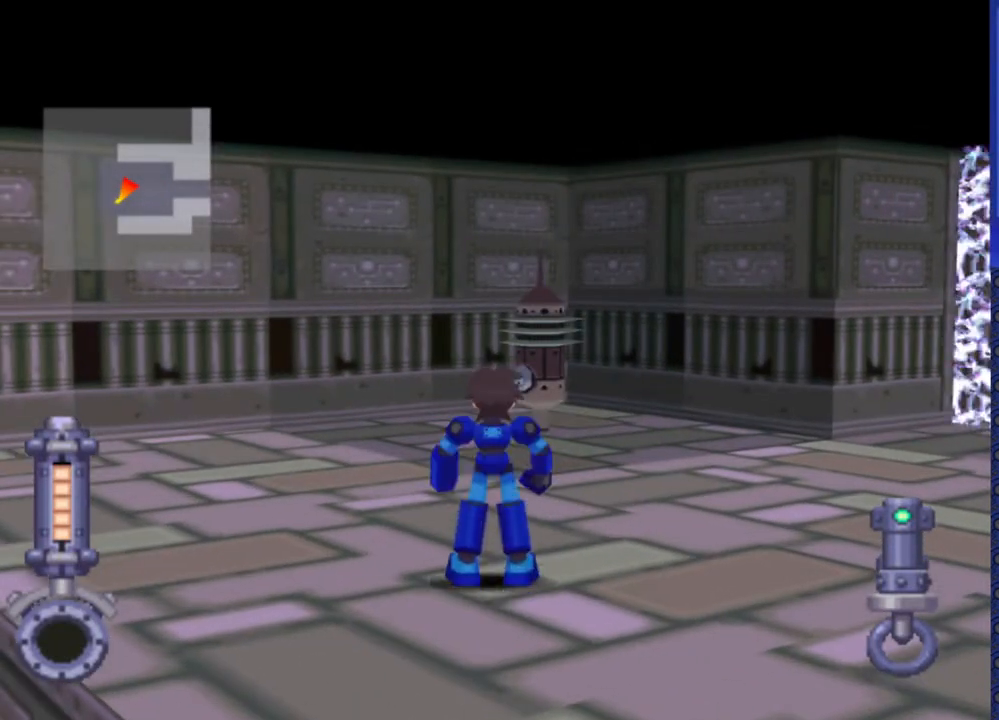
{"buttons": ["DPAD_UP", "DPAD_RIGHT"], "events": [[33, "DPAD_RIGHT", "up"], [133, "DPAD_UP", "down"], [500, "DPAD_RIGHT", "down"]]}
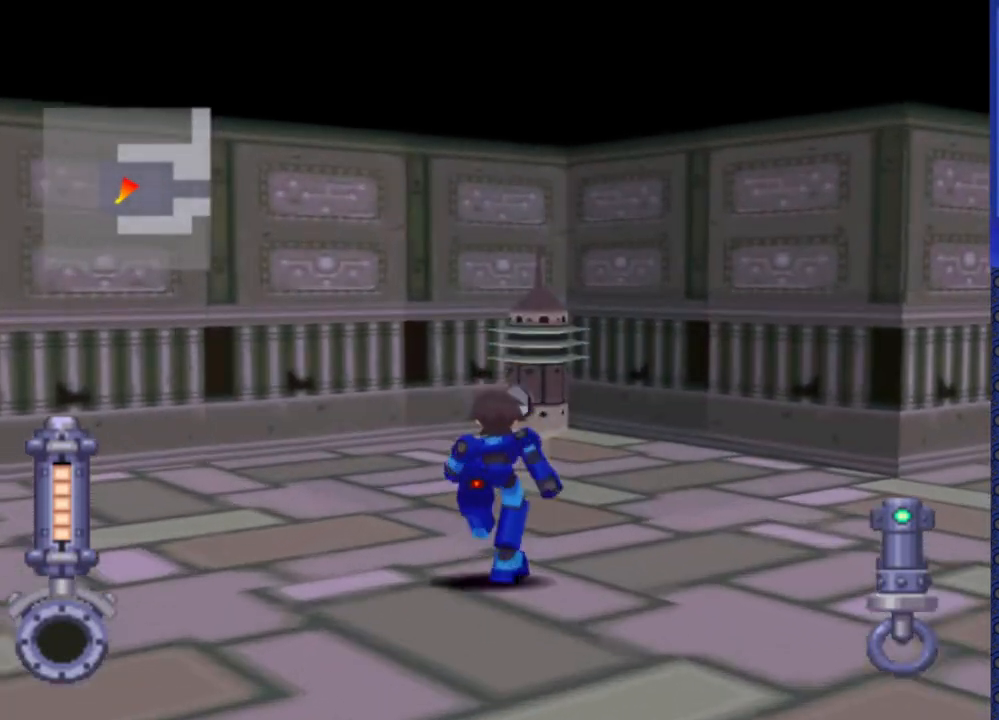
{"buttons": ["DPAD_UP"], "events": [[117, "DPAD_RIGHT", "up"], [150, "DPAD_UP", "up"], [400, "DPAD_UP", "down"]]}
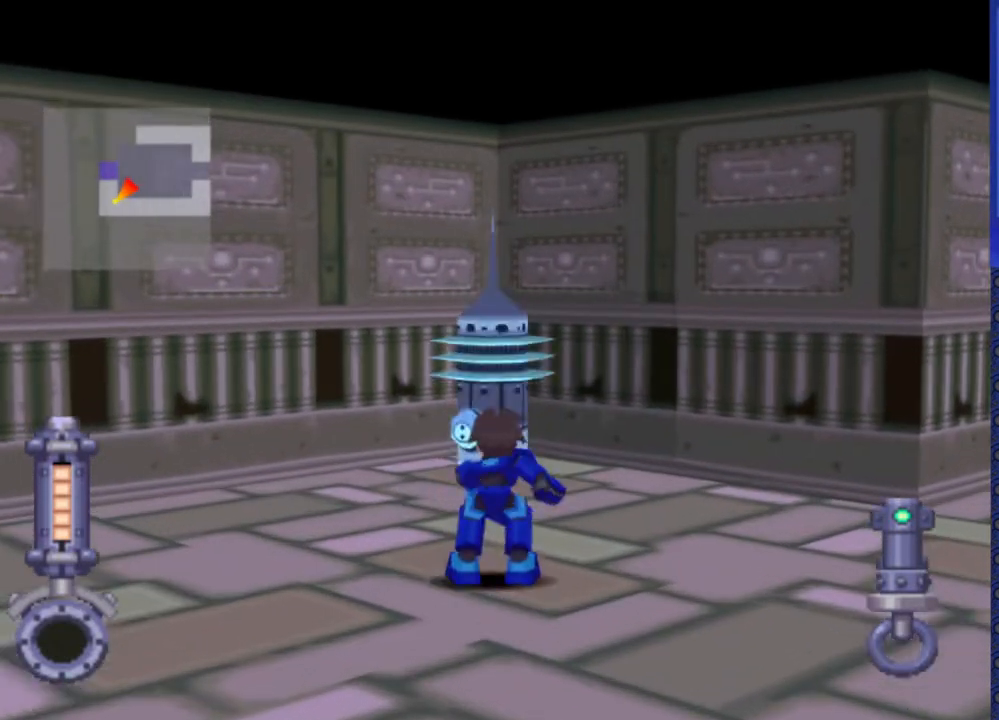
{"buttons": ["TRIANGLE"], "events": [[50, "DPAD_UP", "up"], [50, "TRIANGLE", "down"]]}
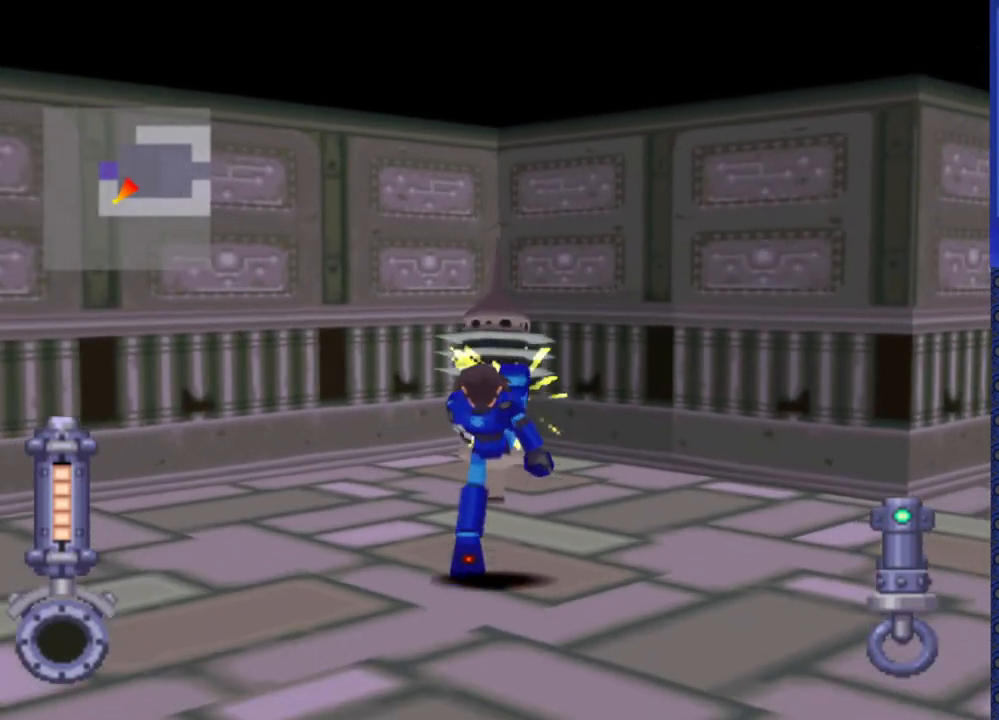
{"buttons": ["TRIANGLE", "DPAD_RIGHT"]}
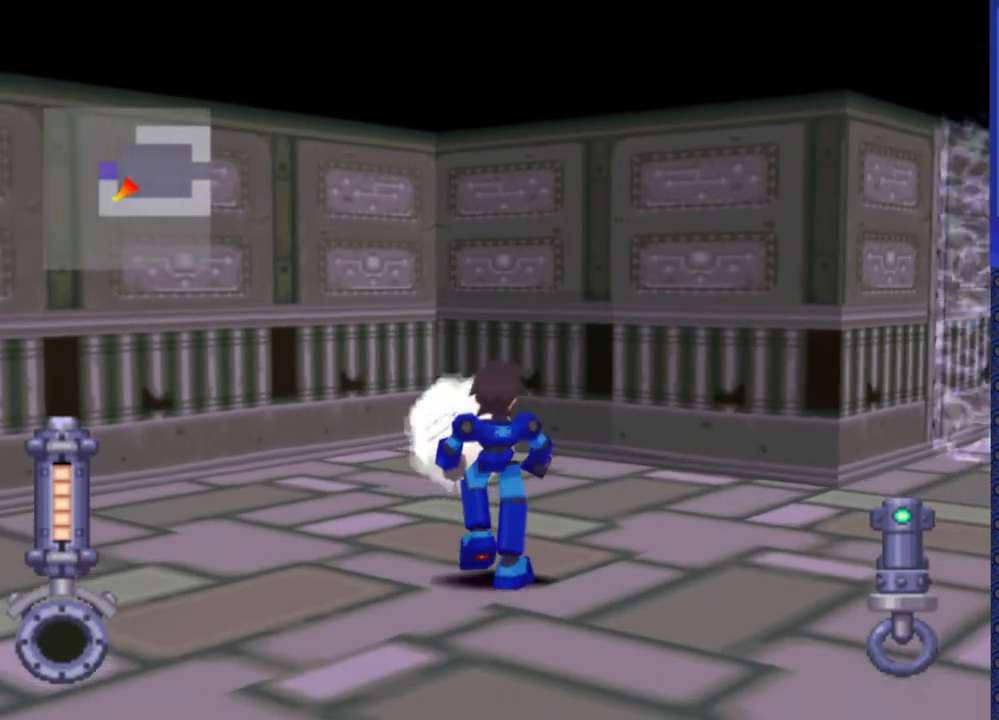
{"buttons": [], "events": [[433, "DPAD_RIGHT", "up"], [500, "TRIANGLE", "up"]]}
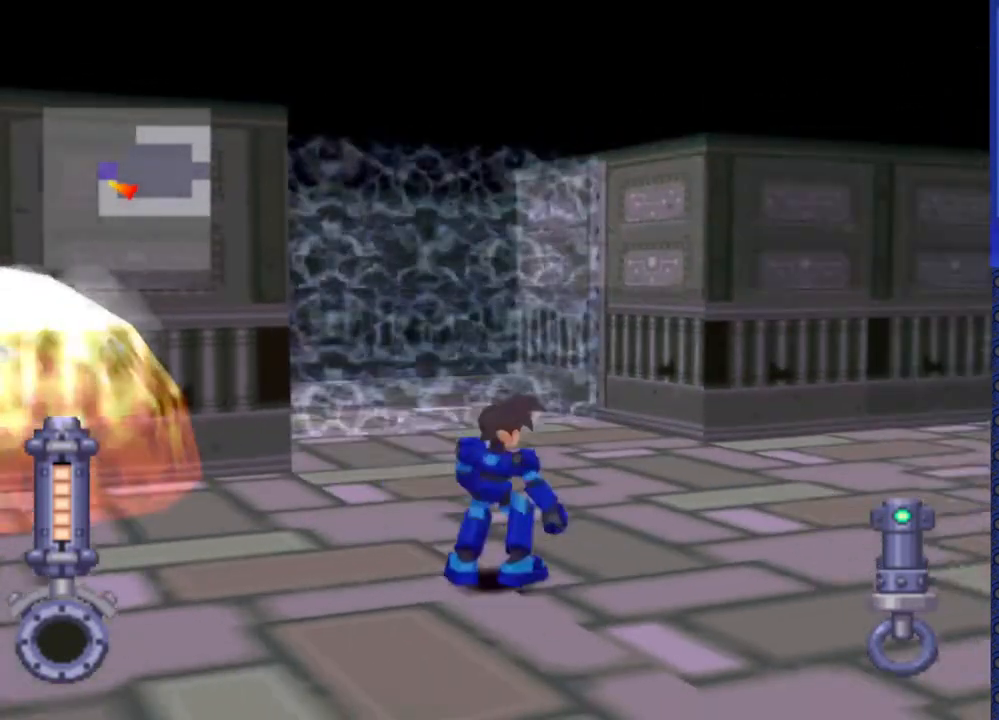
{"buttons": [], "events": []}